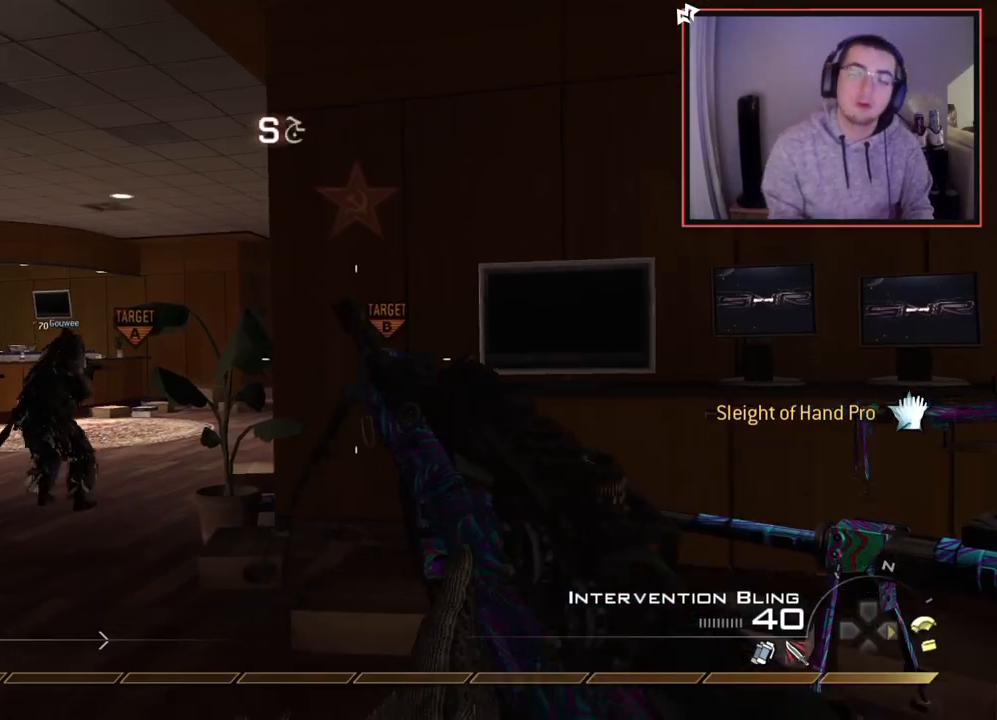
Gameplay with a controller (PlayStation layout); each line is a JSON object with the inputs held at the frame after it. "events" lists button and stick changes between this image and that frame as [ms after this image, input, new state], when the widget could be followed in between.
{"buttons": ["TRIANGLE", "L3"], "left_stick": "up", "right_stick": "center", "events": [[250, "left_stick", "up"], [334, "L3", "down"], [500, "TRIANGLE", "down"]]}
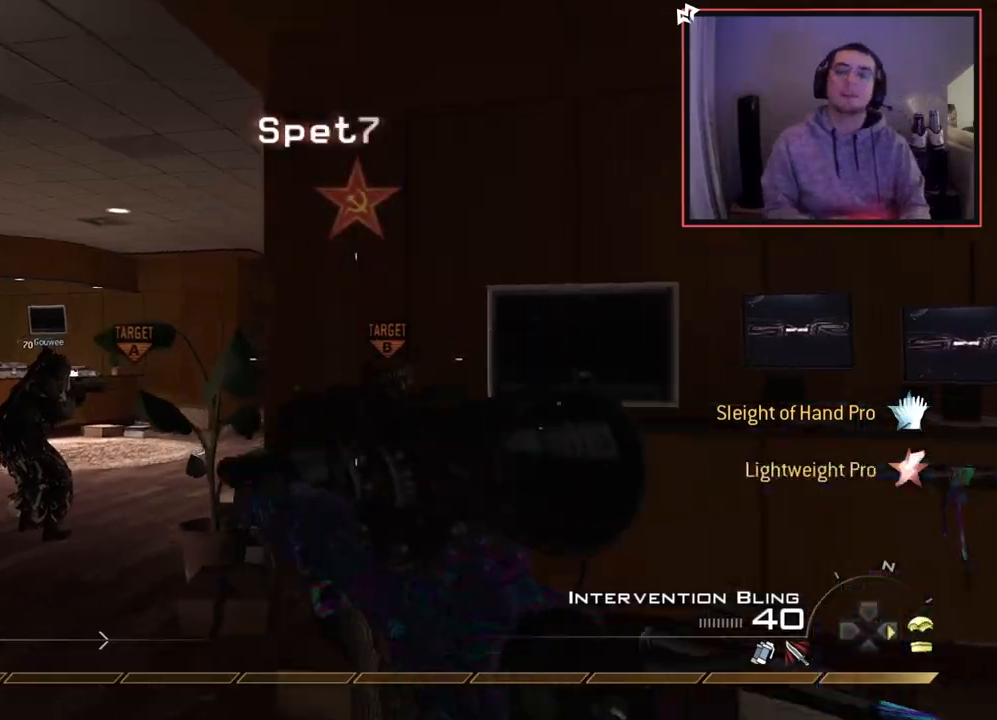
{"buttons": [], "left_stick": "up", "right_stick": "center", "events": [[67, "L3", "up"], [134, "TRIANGLE", "up"], [384, "TRIANGLE", "down"], [468, "TRIANGLE", "up"]]}
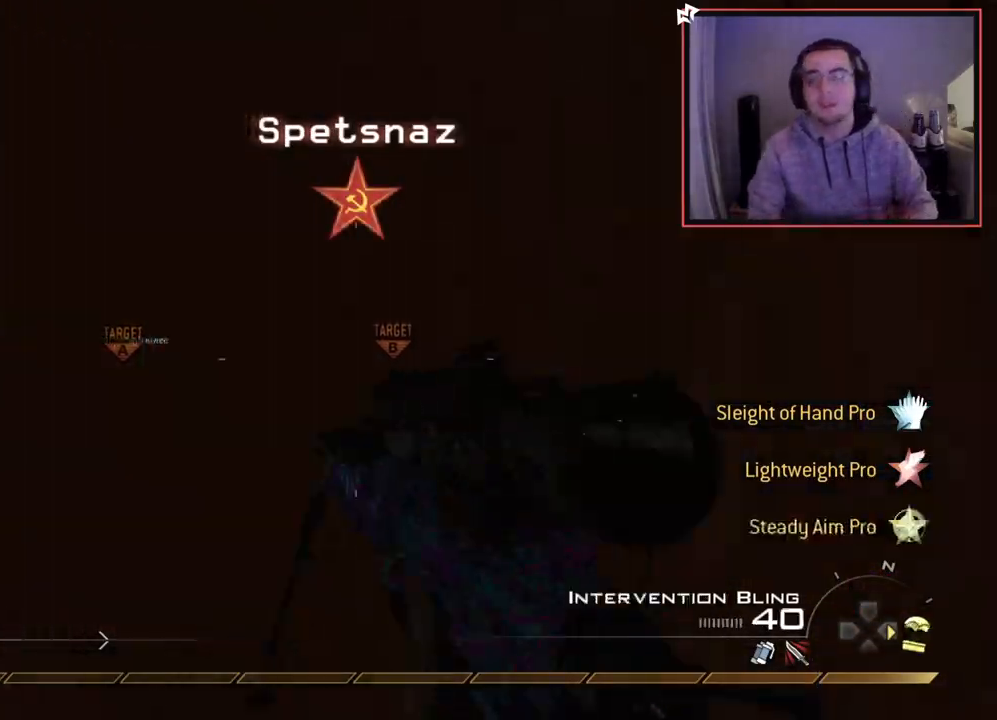
{"buttons": ["TRIANGLE"], "left_stick": "up", "right_stick": "center", "events": [[417, "TRIANGLE", "down"]]}
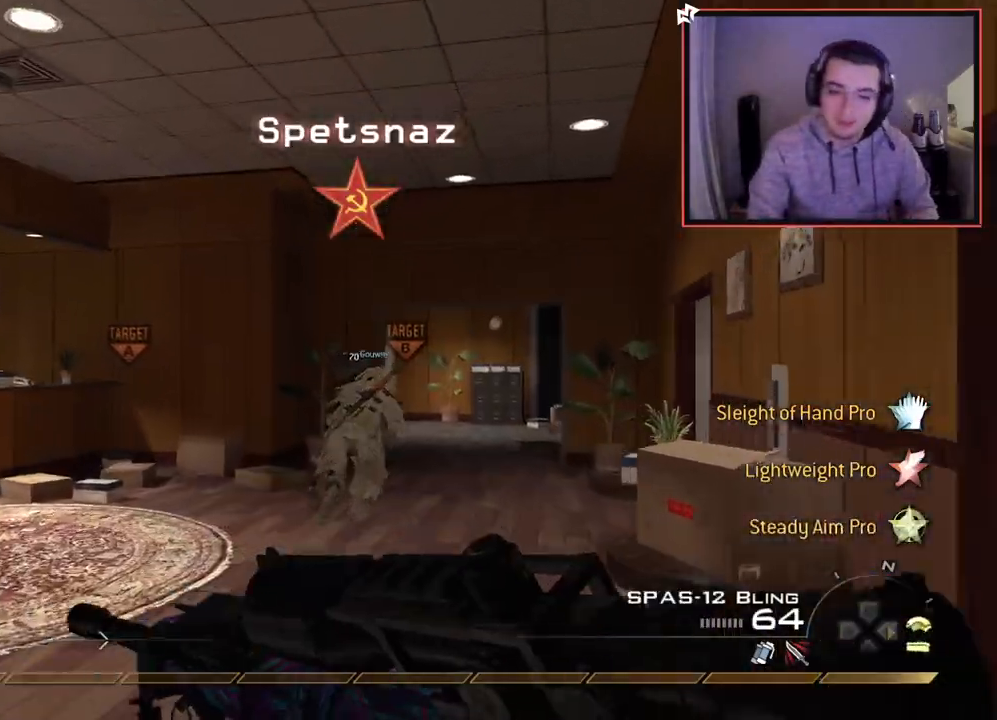
{"buttons": [], "left_stick": "up", "right_stick": "center", "events": [[17, "TRIANGLE", "up"]]}
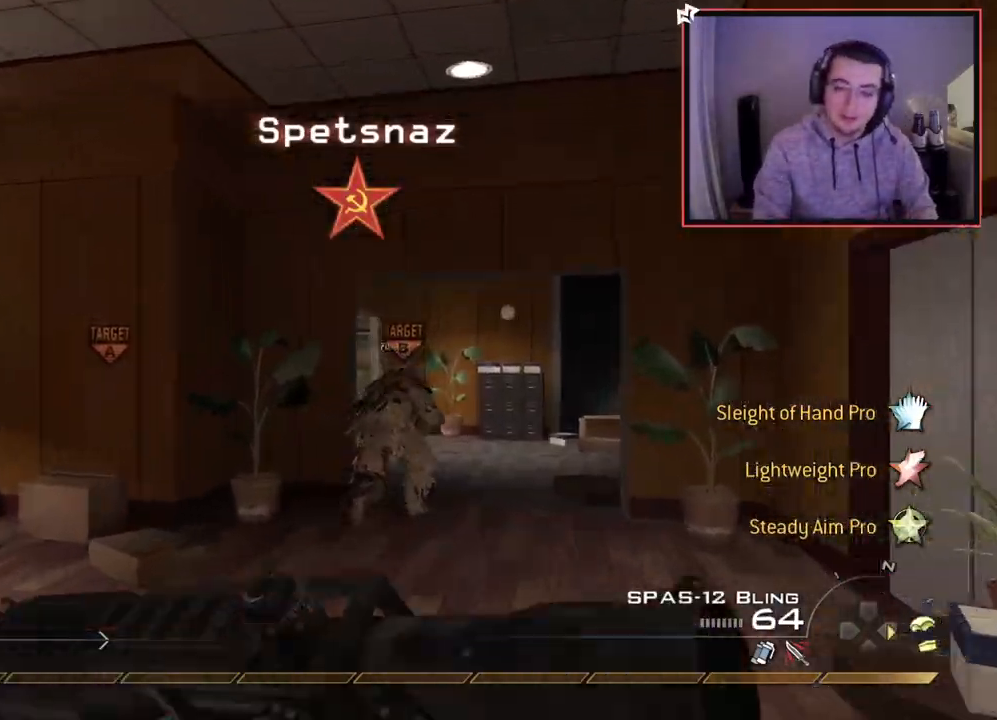
{"buttons": [], "left_stick": "up", "right_stick": "left", "events": [[250, "CROSS", "down"], [400, "CROSS", "up"], [434, "right_stick", "left"]]}
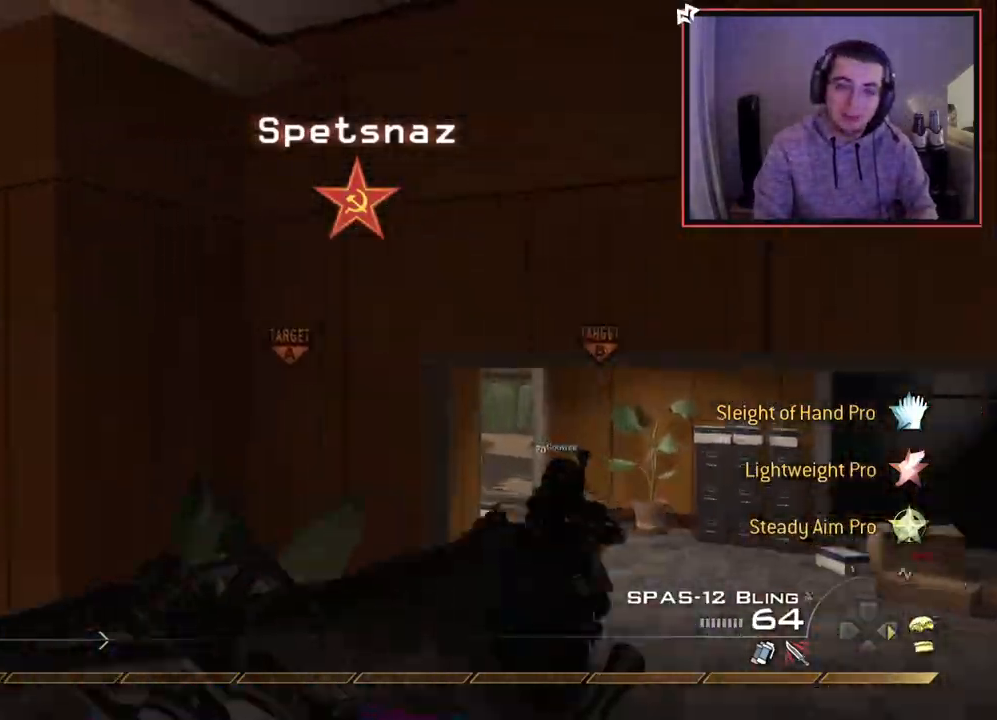
{"buttons": [], "left_stick": "up-right", "right_stick": "center", "events": [[17, "right_stick", "center"], [50, "L3", "down"], [201, "TRIANGLE", "down"], [234, "L3", "up"], [284, "TRIANGLE", "up"], [301, "left_stick", "up-right"], [334, "TRIANGLE", "down"], [418, "TRIANGLE", "up"]]}
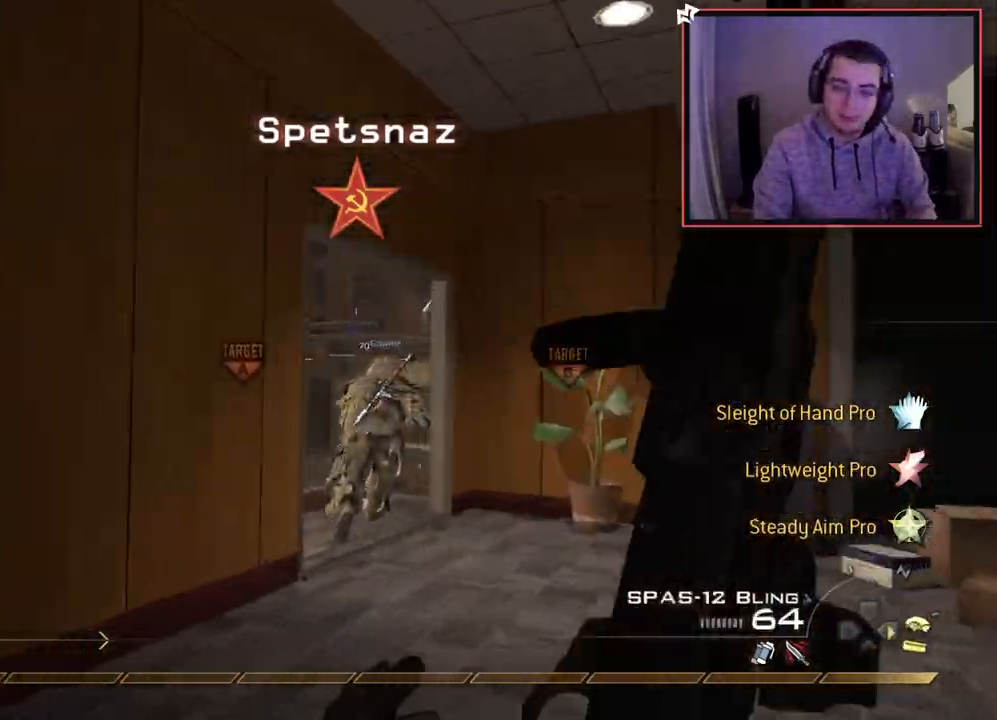
{"buttons": ["TRIANGLE"], "left_stick": "up", "right_stick": "center", "events": [[117, "left_stick", "up"], [217, "R2", "down"], [217, "SQUARE", "down"], [317, "R2", "up"], [317, "SQUARE", "up"], [500, "TRIANGLE", "down"]]}
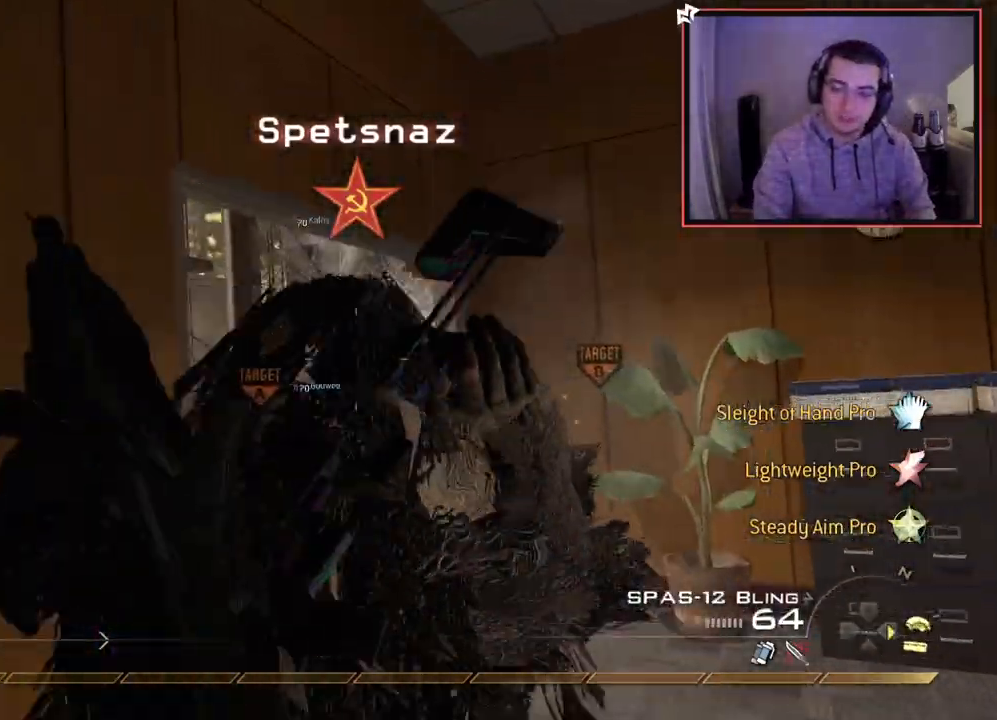
{"buttons": [], "left_stick": "up", "right_stick": "center", "events": [[84, "TRIANGLE", "up"], [151, "TRIANGLE", "down"], [217, "TRIANGLE", "up"]]}
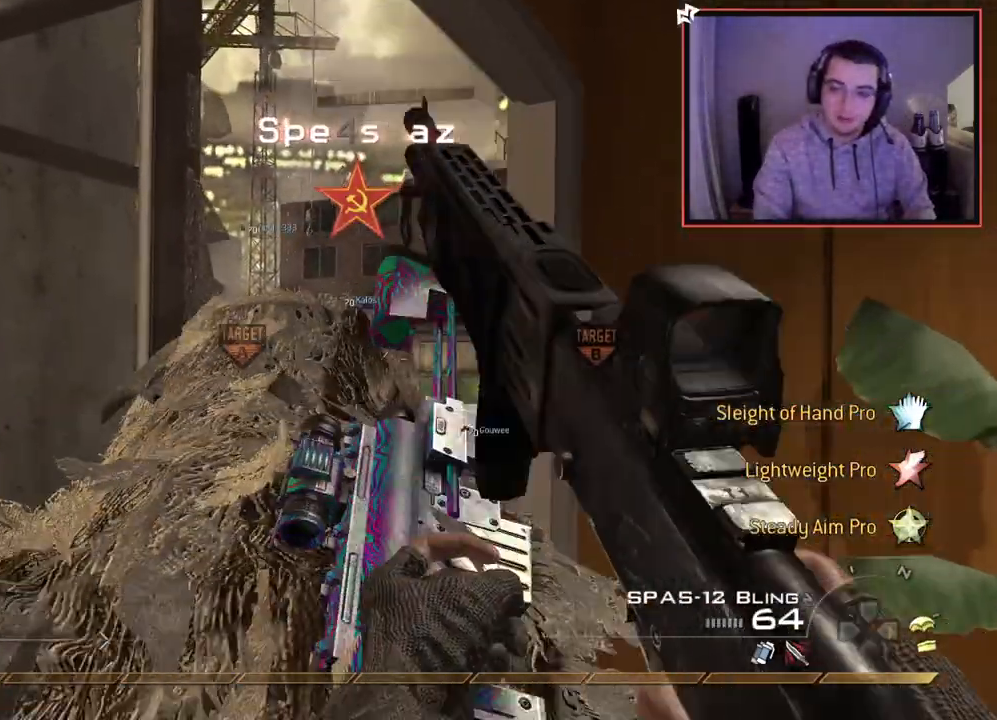
{"buttons": ["DPAD_RIGHT"], "left_stick": "center", "right_stick": "center", "events": [[100, "R2", "down"], [117, "SQUARE", "down"], [150, "left_stick", "center"], [183, "R2", "up"], [183, "SQUARE", "up"], [434, "DPAD_RIGHT", "down"]]}
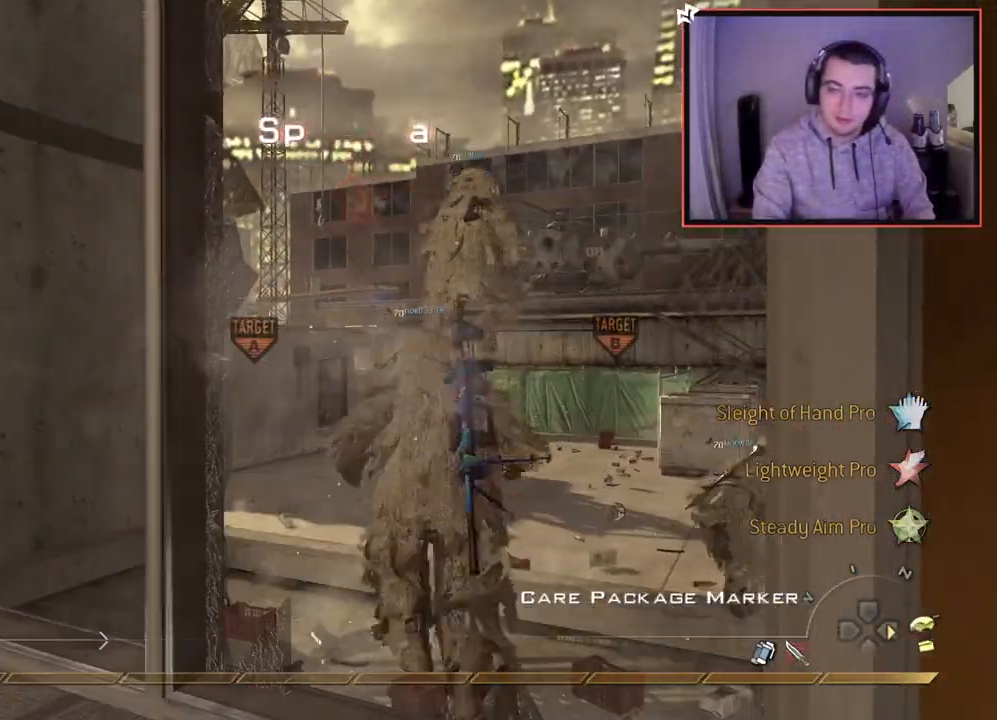
{"buttons": ["TRIANGLE"], "left_stick": "up", "right_stick": "center", "events": [[17, "DPAD_RIGHT", "up"], [234, "left_stick", "up-left"], [351, "left_stick", "up"], [501, "TRIANGLE", "down"]]}
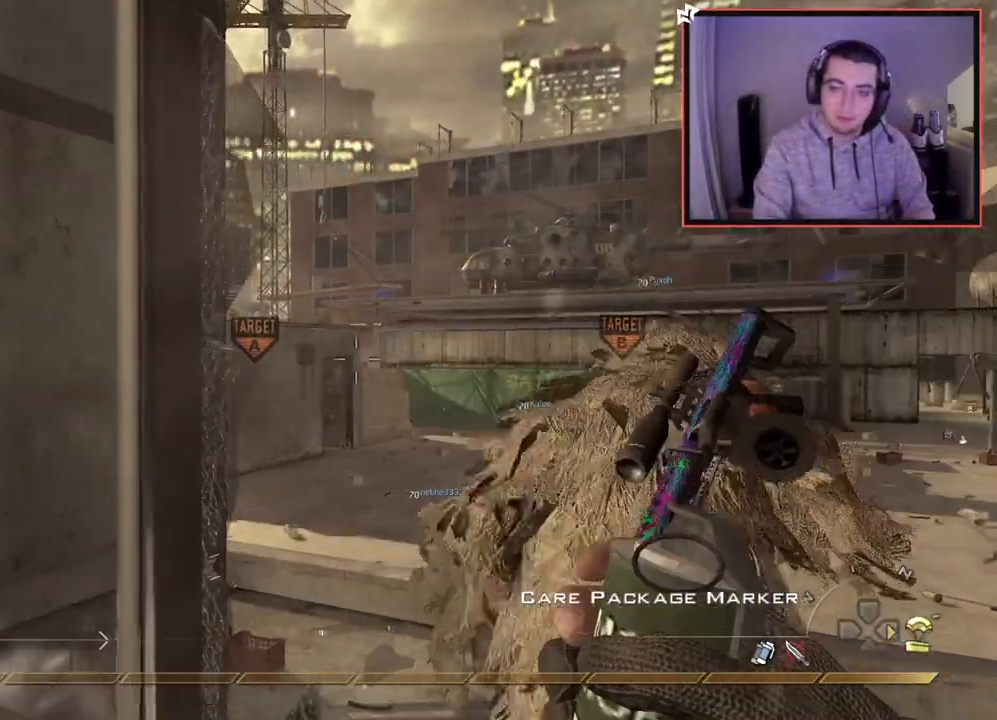
{"buttons": [], "left_stick": "up", "right_stick": "center", "events": [[83, "TRIANGLE", "up"], [200, "L3", "down"], [334, "CROSS", "down"], [400, "L3", "up"], [484, "CROSS", "up"]]}
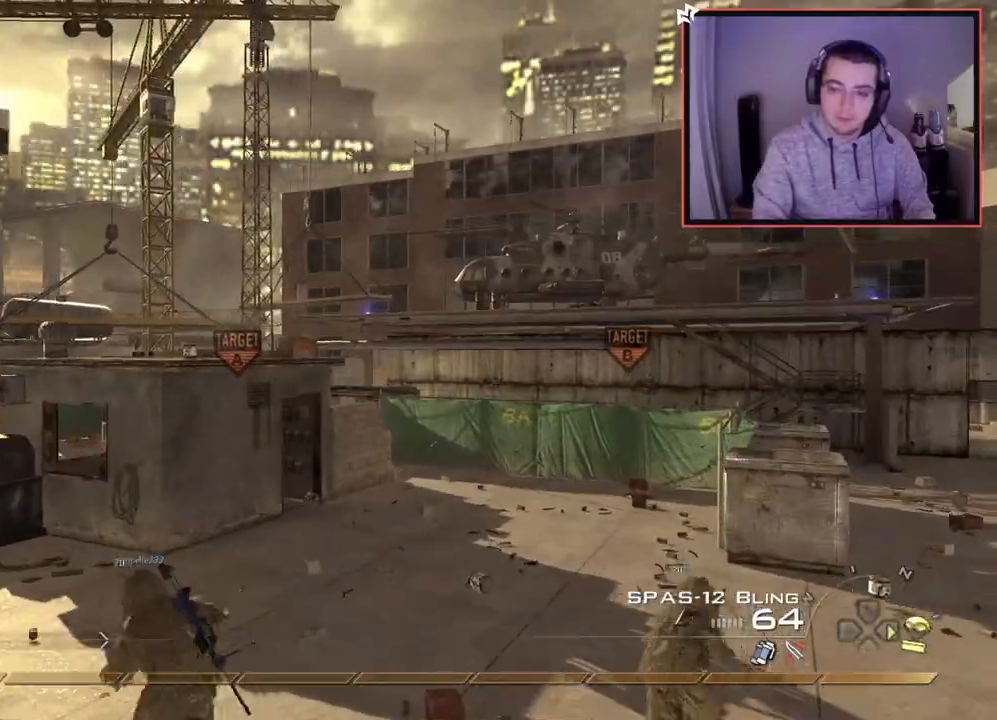
{"buttons": [], "left_stick": "up", "right_stick": "left", "events": [[101, "L3", "down"], [201, "TRIANGLE", "down"], [234, "L3", "up"], [267, "TRIANGLE", "up"], [317, "right_stick", "down-left"], [384, "right_stick", "center"], [501, "right_stick", "left"]]}
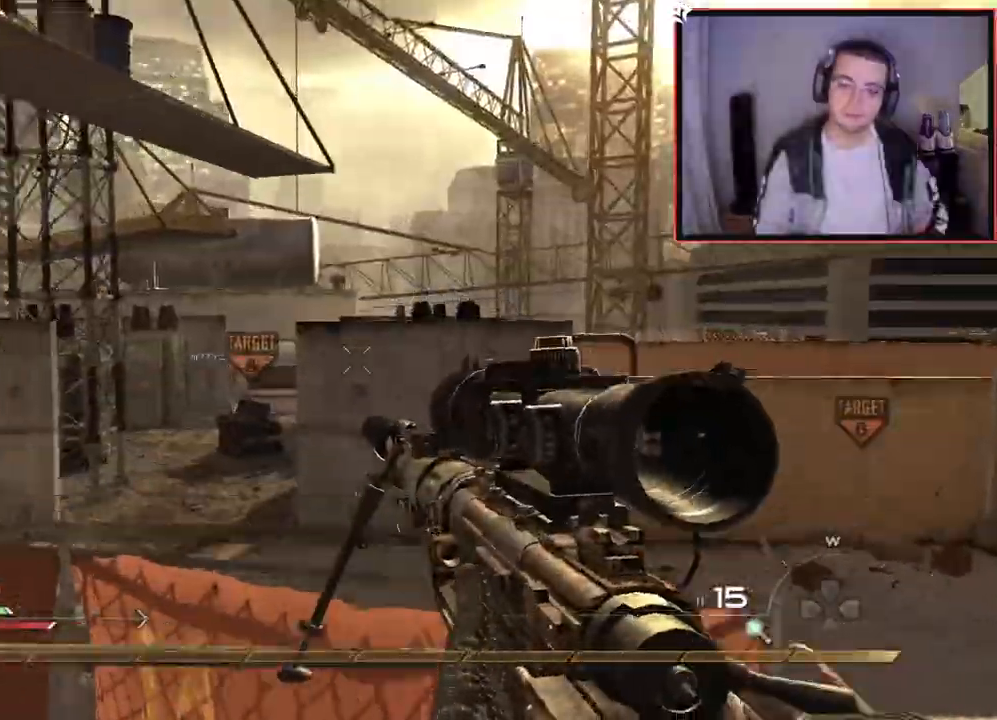
{"buttons": [], "left_stick": "up", "right_stick": "left", "events": [[200, "right_stick", "center"], [267, "L3", "down"], [400, "right_stick", "left"], [500, "L3", "up"]]}
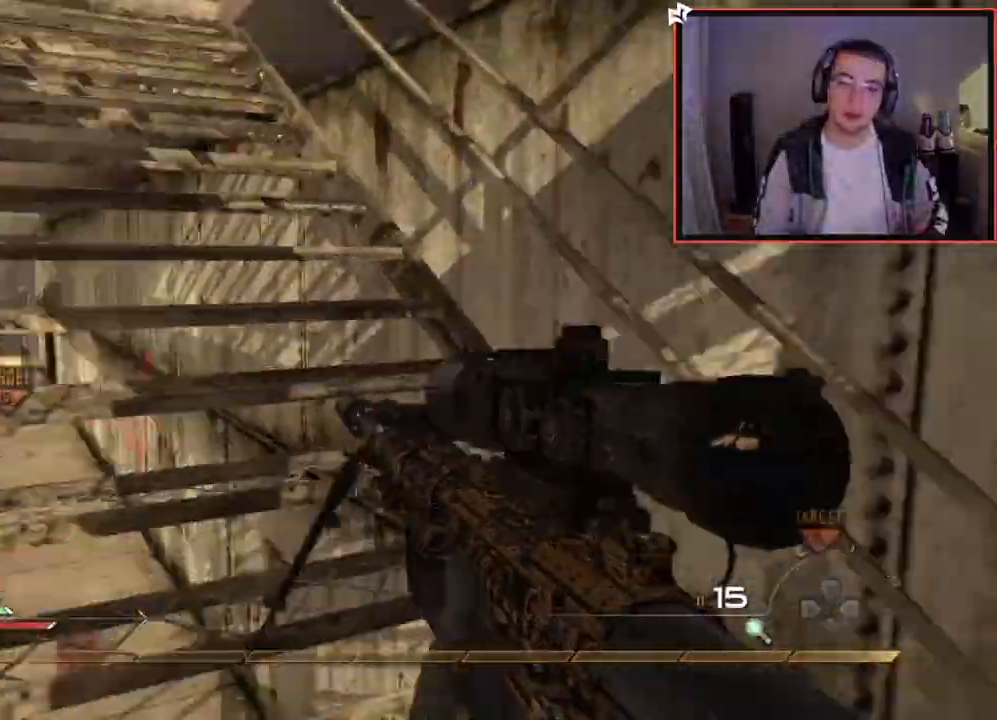
{"buttons": [], "left_stick": "up", "right_stick": "center", "events": [[84, "right_stick", "center"]]}
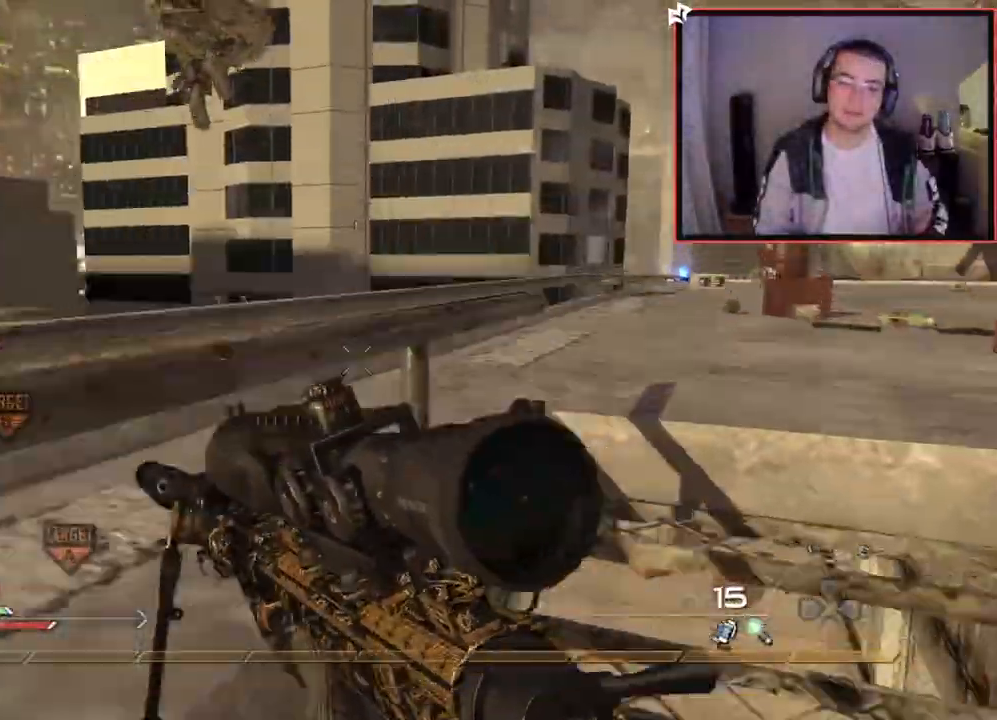
{"buttons": [], "left_stick": "right", "right_stick": "center", "events": [[50, "right_stick", "left"], [150, "left_stick", "up-right"], [200, "L1", "down"], [234, "CROSS", "down"], [234, "right_stick", "center"], [267, "left_stick", "right"], [367, "CROSS", "up"], [384, "L1", "up"]]}
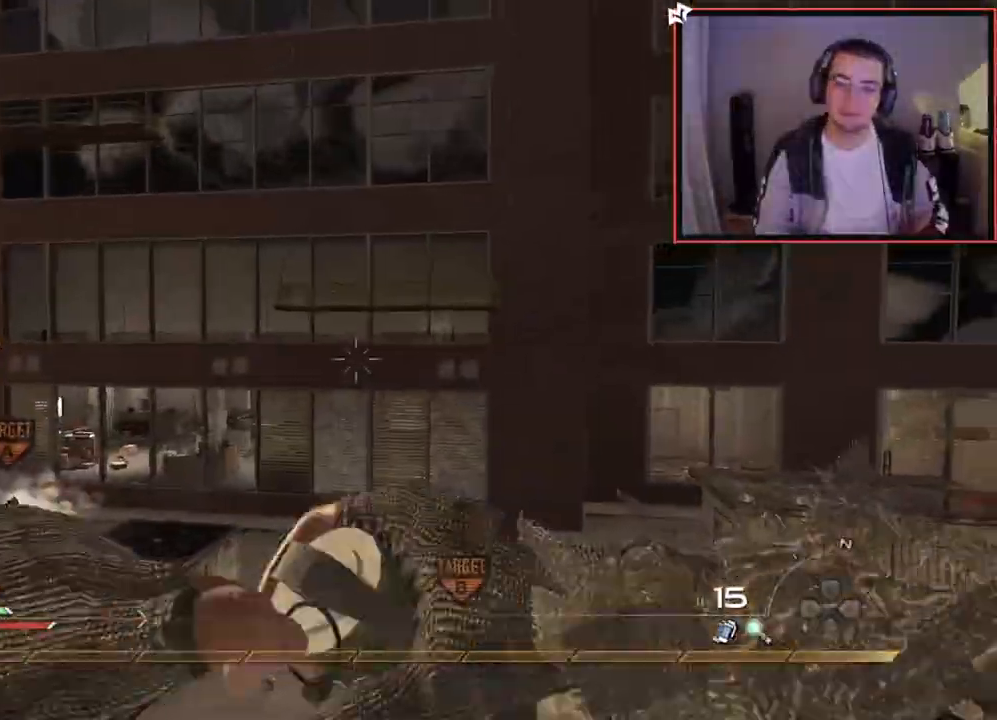
{"buttons": [], "left_stick": "up-right", "right_stick": "right", "events": [[50, "right_stick", "left"], [67, "left_stick", "down-right"], [150, "right_stick", "center"], [367, "right_stick", "right"], [467, "left_stick", "up-right"]]}
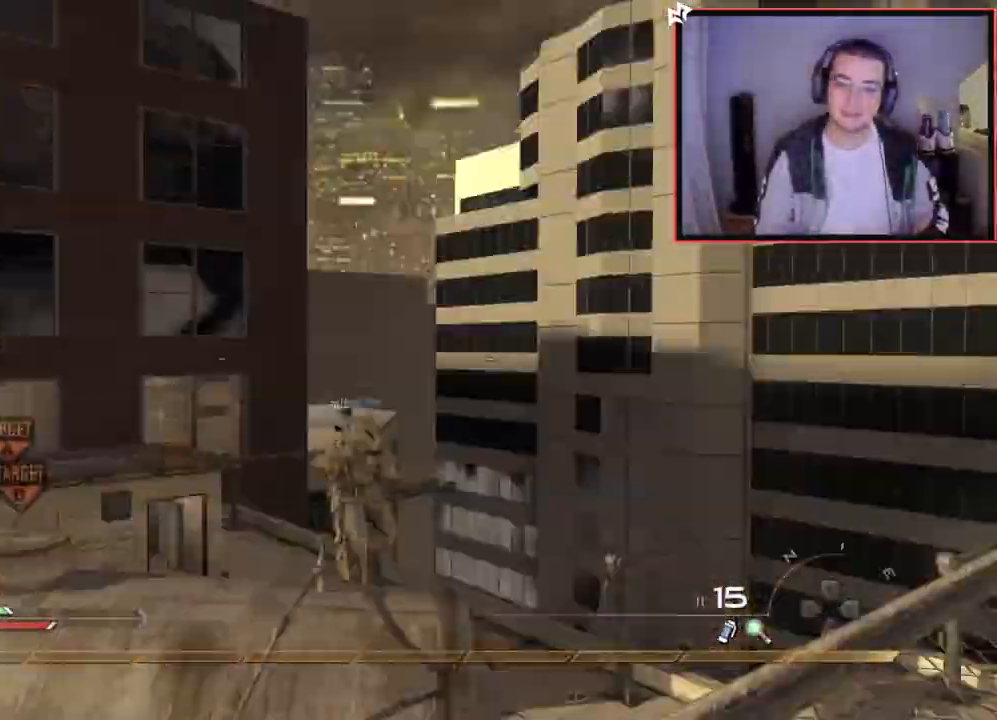
{"buttons": [], "left_stick": "up", "right_stick": "right", "events": [[100, "right_stick", "center"], [134, "L3", "down"], [134, "left_stick", "up"], [434, "right_stick", "right"], [451, "L3", "up"]]}
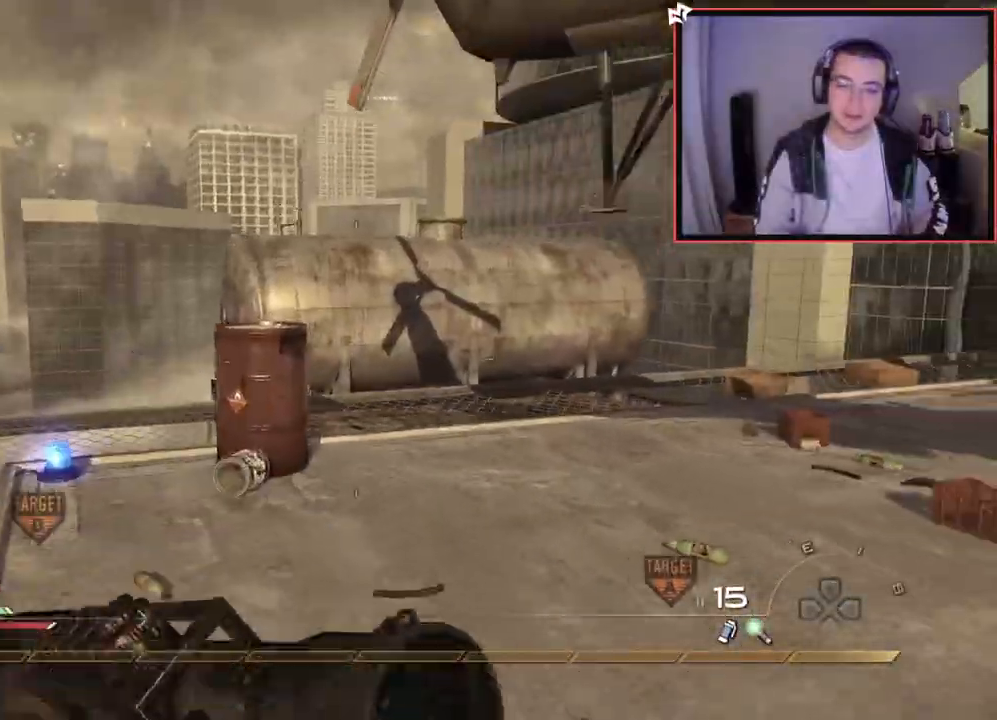
{"buttons": [], "left_stick": "up", "right_stick": "center", "events": [[16, "right_stick", "center"]]}
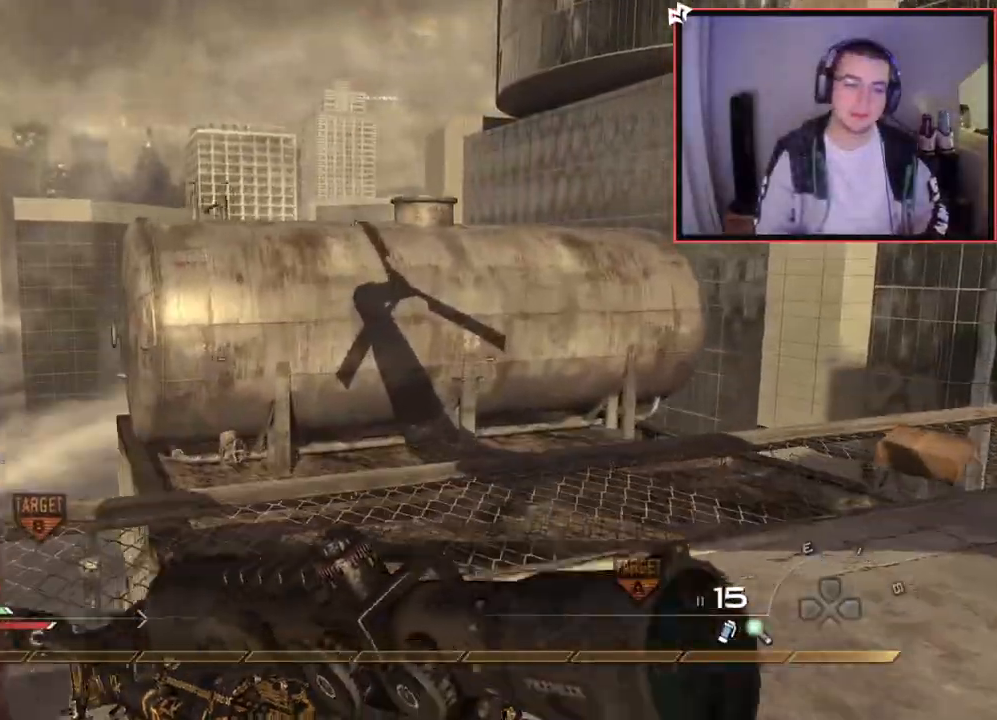
{"buttons": [], "left_stick": "up-right", "right_stick": "center", "events": [[184, "left_stick", "up-right"], [267, "right_stick", "left"], [351, "right_stick", "center"]]}
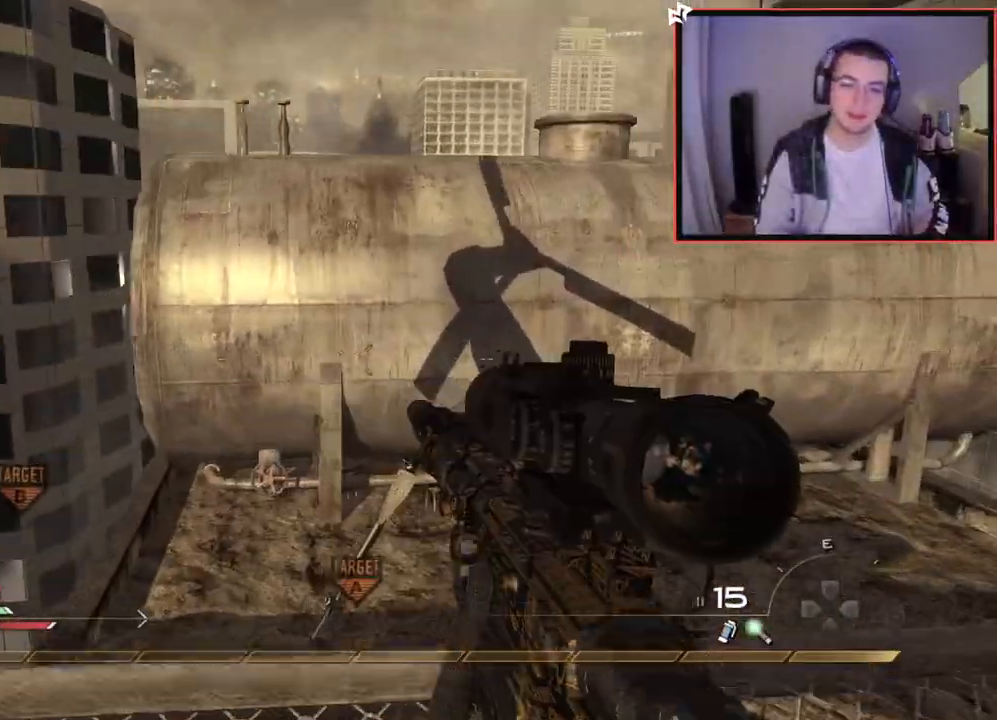
{"buttons": ["CROSS"], "left_stick": "up", "right_stick": "center", "events": [[16, "left_stick", "up"], [250, "L3", "down"], [267, "right_stick", "left"], [333, "right_stick", "center"], [434, "L3", "up"], [450, "CROSS", "down"]]}
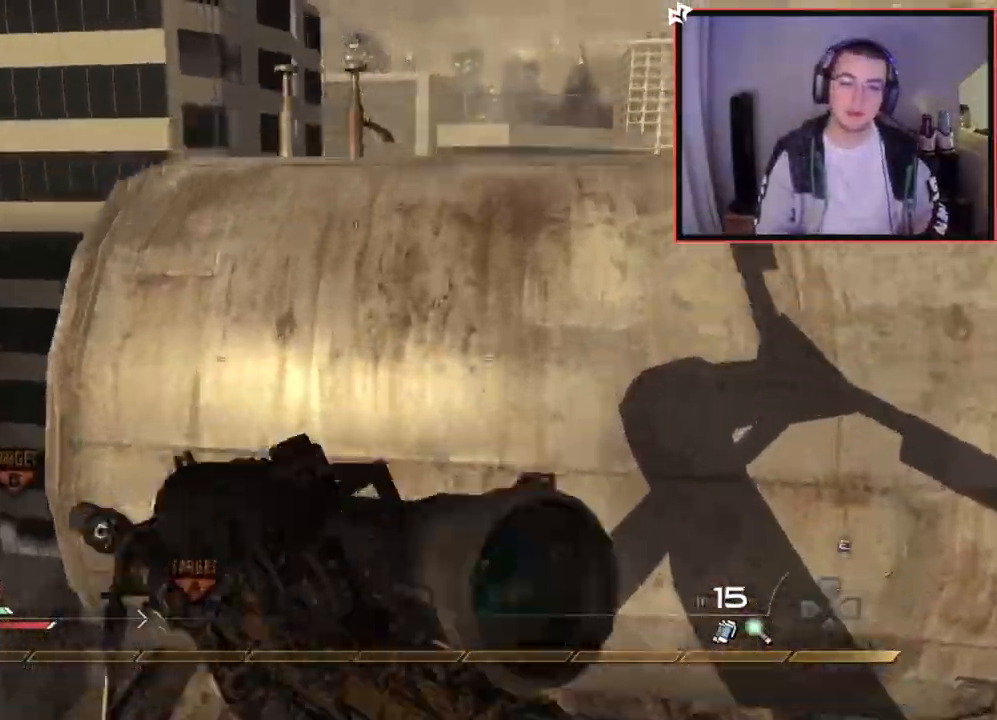
{"buttons": ["R1"], "left_stick": "center", "right_stick": "center", "events": [[50, "left_stick", "up-right"], [67, "CROSS", "up"], [200, "right_stick", "left"], [234, "R1", "down"], [251, "right_stick", "up-left"], [384, "right_stick", "center"], [417, "left_stick", "center"]]}
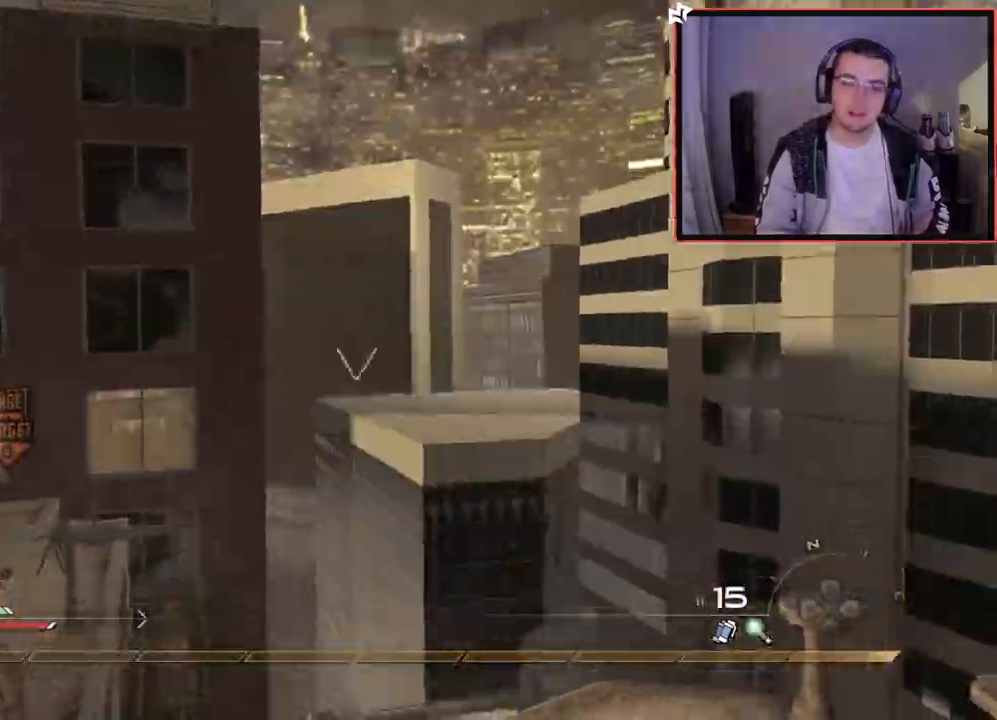
{"buttons": ["CROSS"], "left_stick": "center", "right_stick": "right", "events": [[33, "TRIANGLE", "down"], [100, "SQUARE", "down"], [117, "TRIANGLE", "up"], [183, "left_stick", "up"], [233, "R1", "up"], [283, "SQUARE", "up"], [383, "right_stick", "right"], [467, "CROSS", "down"], [467, "left_stick", "center"]]}
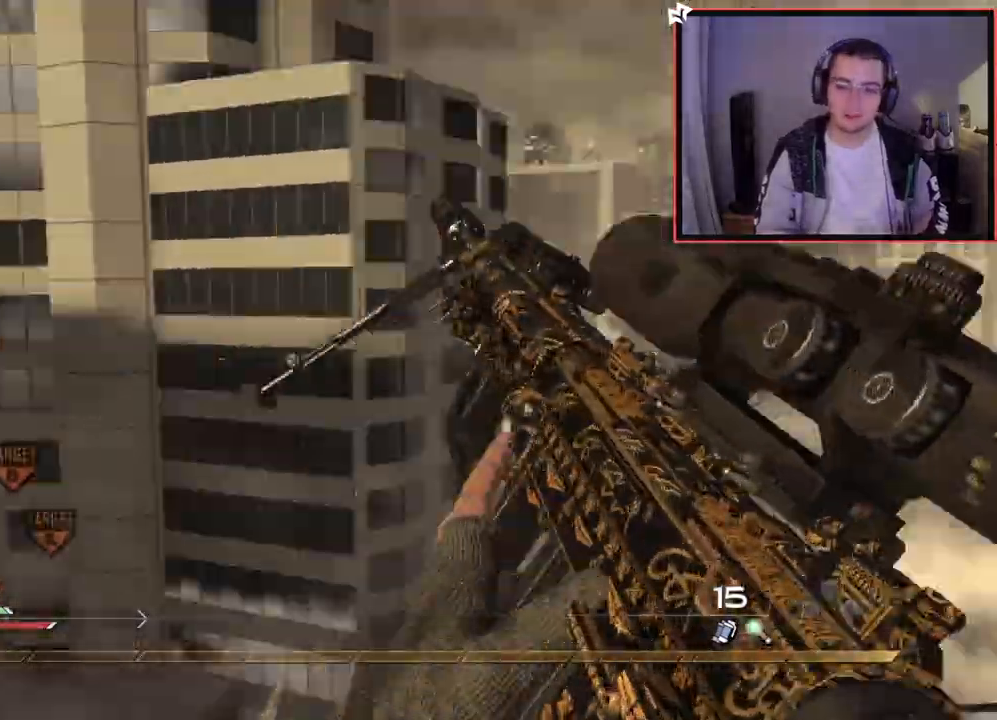
{"buttons": ["CROSS"], "left_stick": "center", "right_stick": "right", "events": [[134, "L2", "down"], [150, "left_stick", "up-right"], [267, "R2", "down"], [301, "SQUARE", "down"], [334, "right_stick", "center"], [384, "L2", "up"], [401, "SQUARE", "up"], [434, "R2", "up"], [434, "left_stick", "center"], [434, "right_stick", "right"]]}
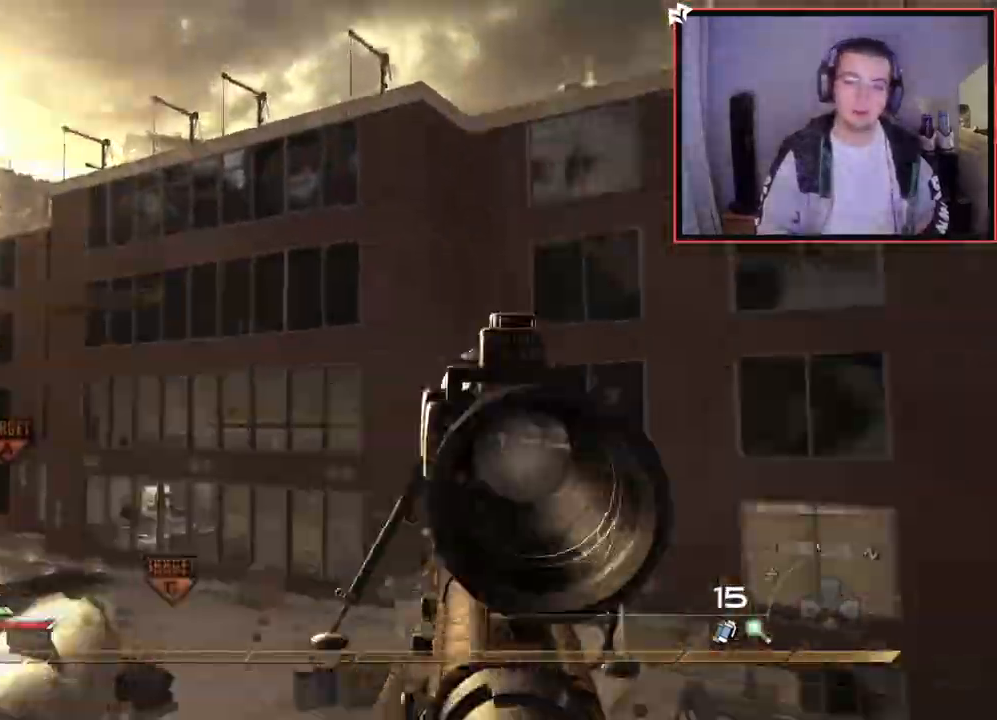
{"buttons": ["CROSS", "SQUARE", "R2"], "left_stick": "up", "right_stick": "center", "events": [[117, "TRIANGLE", "down"], [200, "TRIANGLE", "up"], [250, "TRIANGLE", "down"], [333, "TRIANGLE", "up"], [350, "left_stick", "up"], [383, "R2", "down"], [400, "SQUARE", "down"], [400, "right_stick", "center"]]}
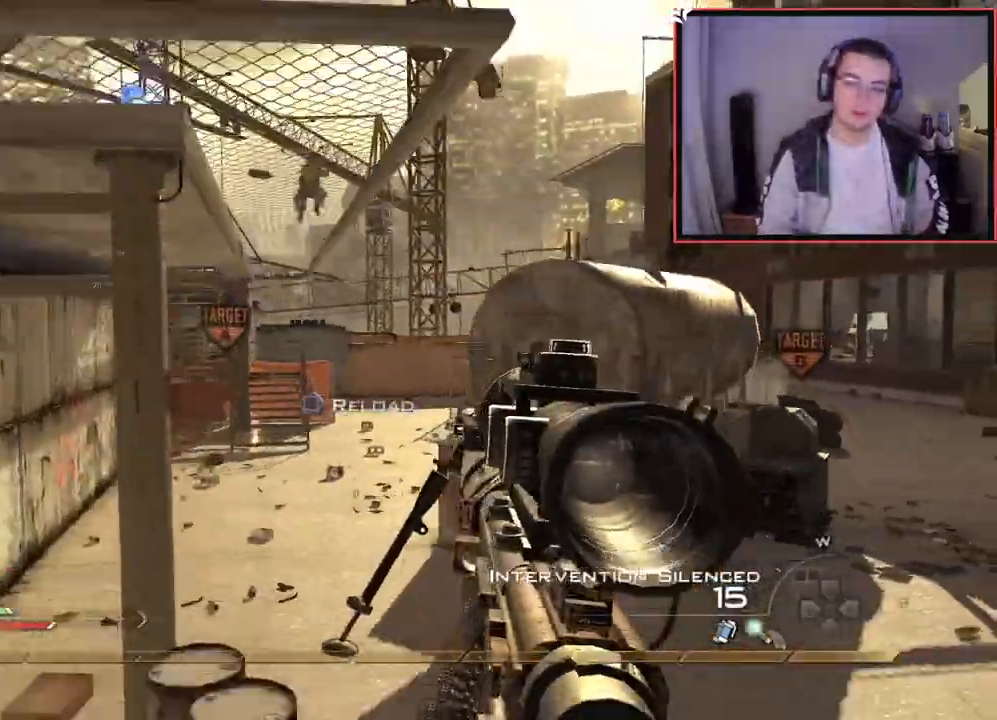
{"buttons": ["CROSS", "L1"], "left_stick": "up", "right_stick": "up", "events": [[17, "SQUARE", "up"], [34, "R2", "up"], [167, "right_stick", "right"], [251, "right_stick", "center"], [484, "L1", "down"], [501, "right_stick", "up"]]}
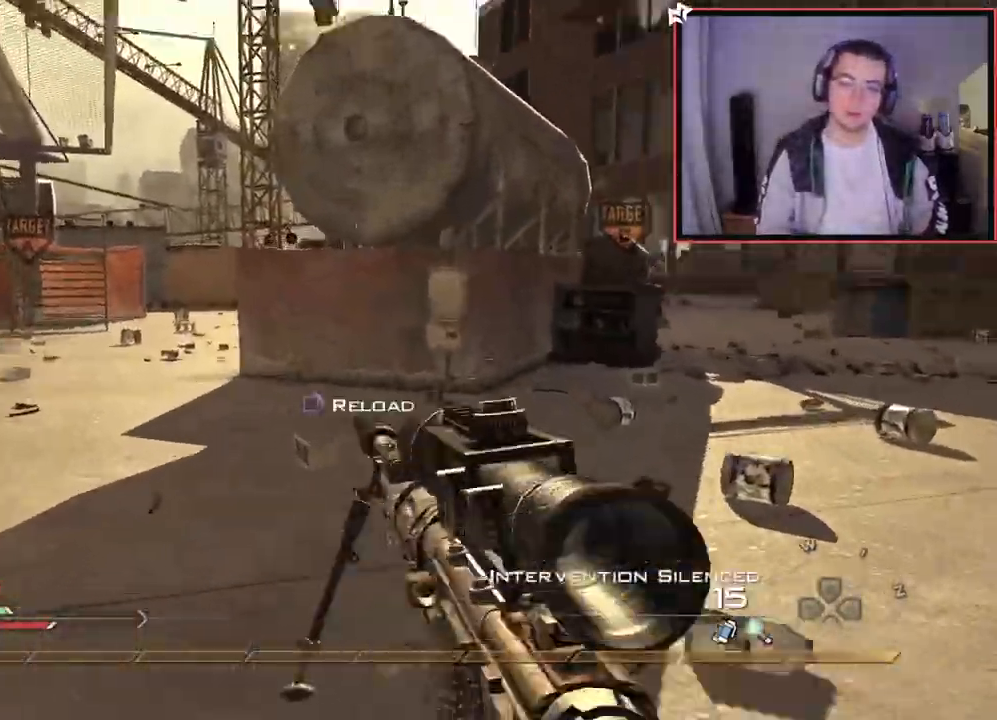
{"buttons": [], "left_stick": "up-left", "right_stick": "center", "events": [[100, "CROSS", "up"], [100, "left_stick", "up-left"], [133, "L1", "up"], [133, "right_stick", "center"], [300, "CROSS", "down"], [367, "CROSS", "up"]]}
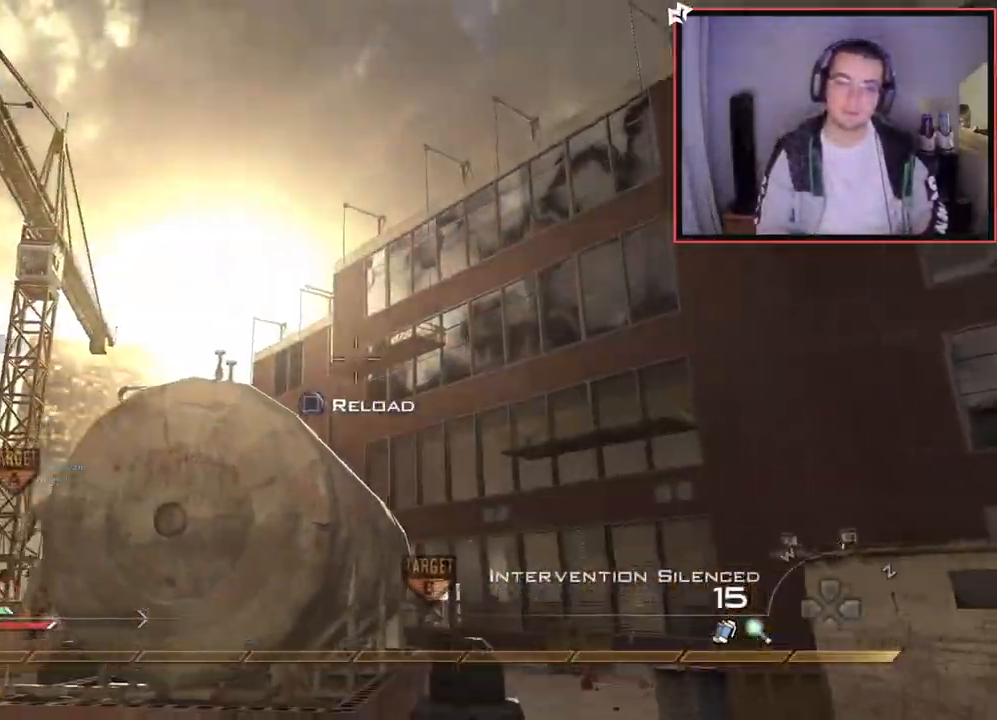
{"buttons": [], "left_stick": "up-left", "right_stick": "up-left", "events": [[200, "L1", "down"], [451, "right_stick", "up-left"], [467, "L1", "up"]]}